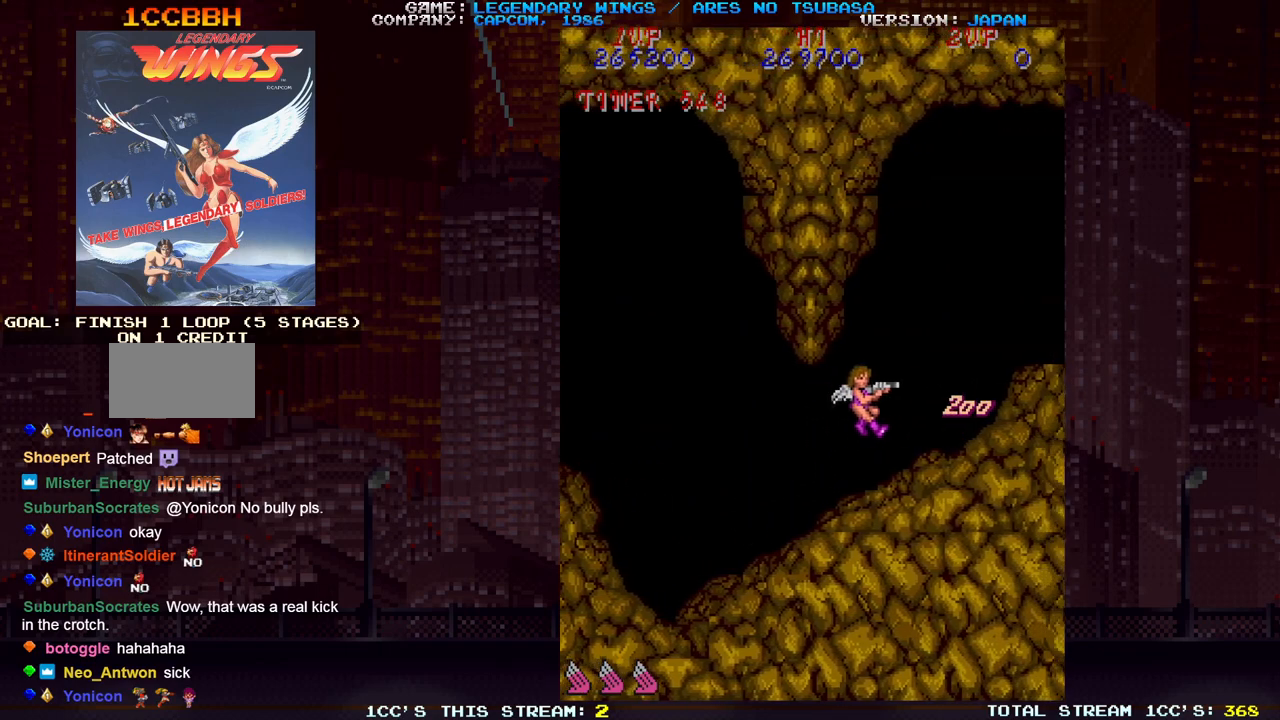
Gameplay with a controller (arcade stick); each line is a JSON object with the inputs held at the frame after it. "events" lists button and stick changes between this image and that frame as [ms after this image, input, new state], when the widget could be followed in between. Not read: DPAD_DOWN DPAD_LEFT DPAD_RIGHT DPAD_UP L3 R3.
{"buttons": [], "left_stick": "up-left", "events": [[17, "SQUARE", "down"], [50, "left_stick", "down-left"], [67, "SQUARE", "up"], [117, "SQUARE", "down"], [150, "SQUARE", "up"], [183, "SQUARE", "down"], [233, "SQUARE", "up"], [250, "left_stick", "left"], [283, "SQUARE", "down"], [333, "SQUARE", "up"], [350, "left_stick", "up-left"]]}
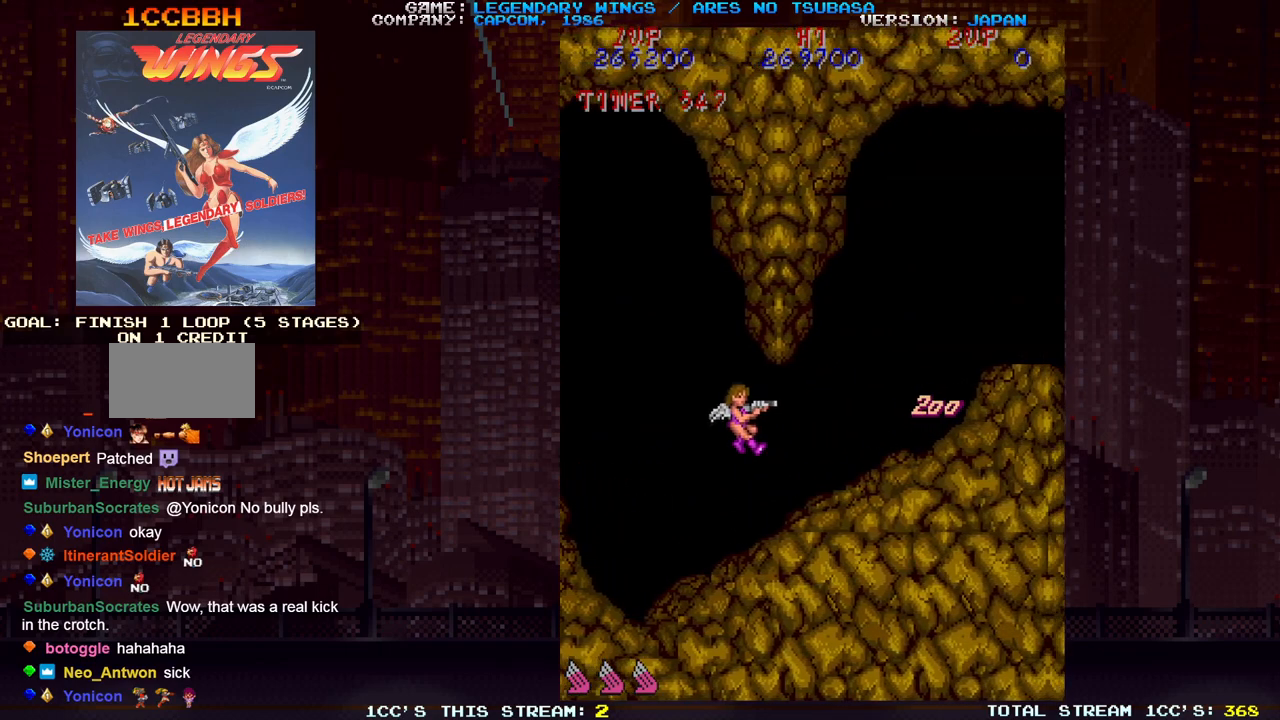
{"buttons": [], "left_stick": "up-right", "events": [[50, "left_stick", "down-left"], [117, "left_stick", "down"], [333, "left_stick", "up-right"]]}
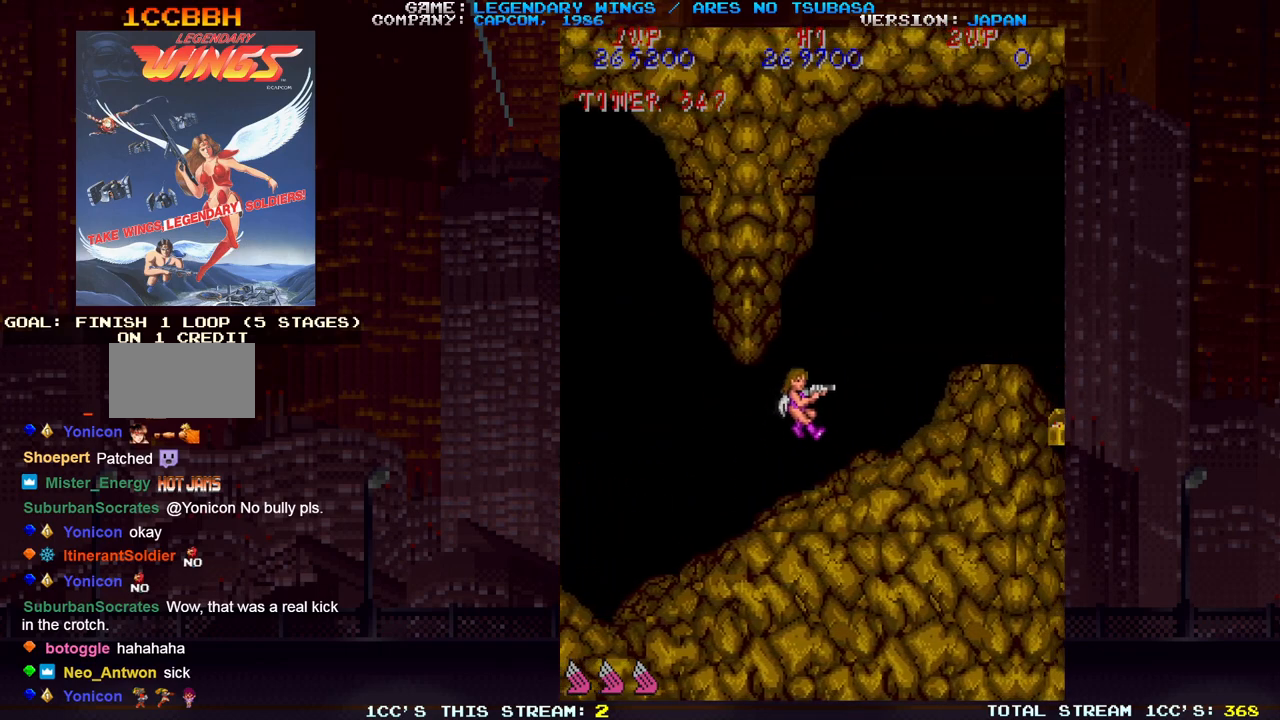
{"buttons": [], "left_stick": "up", "events": [[200, "left_stick", "up"]]}
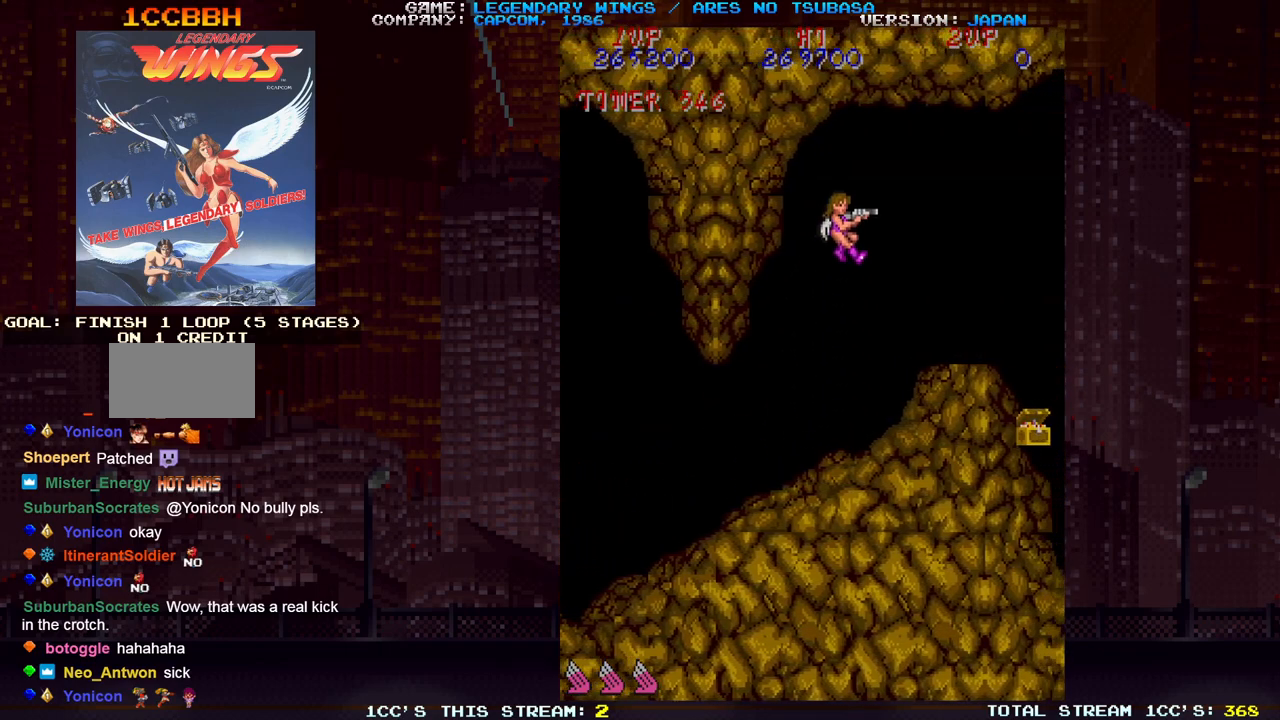
{"buttons": [], "left_stick": "right", "events": [[50, "left_stick", "center"], [117, "left_stick", "down"], [200, "left_stick", "down-right"], [317, "left_stick", "right"]]}
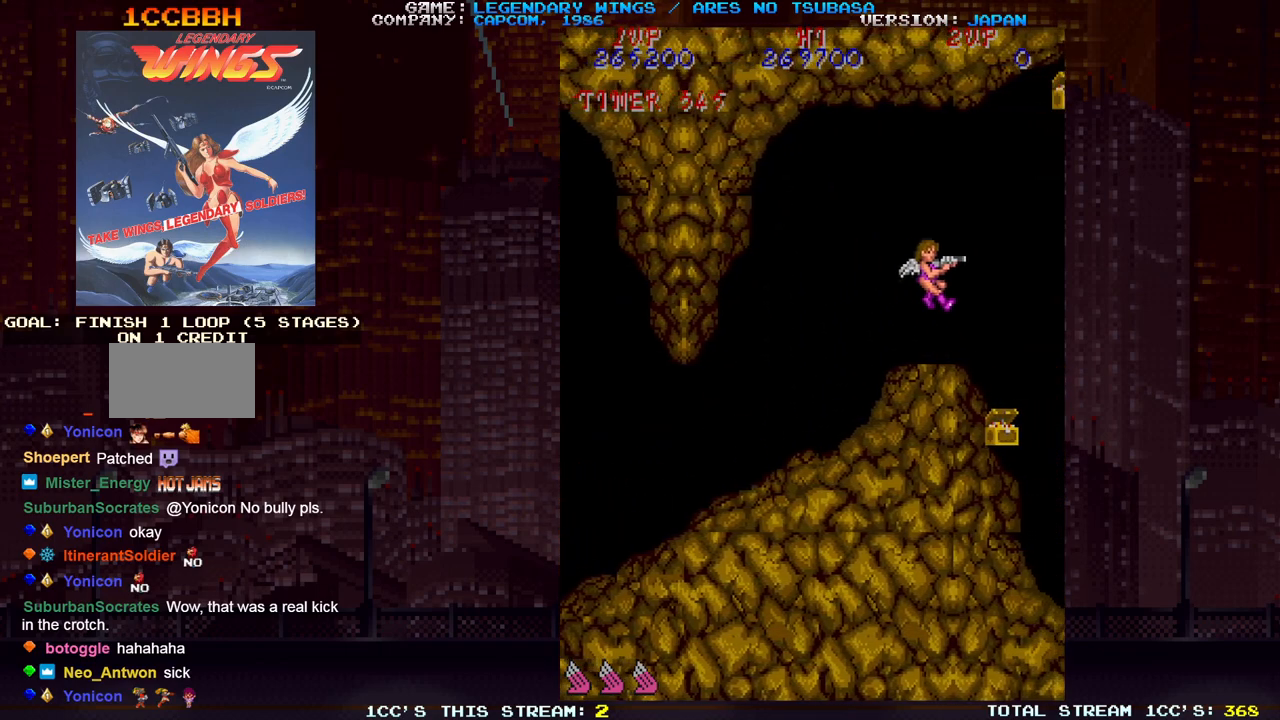
{"buttons": [], "left_stick": "up", "events": [[50, "left_stick", "down-right"], [217, "left_stick", "down"], [433, "left_stick", "center"], [500, "left_stick", "up"]]}